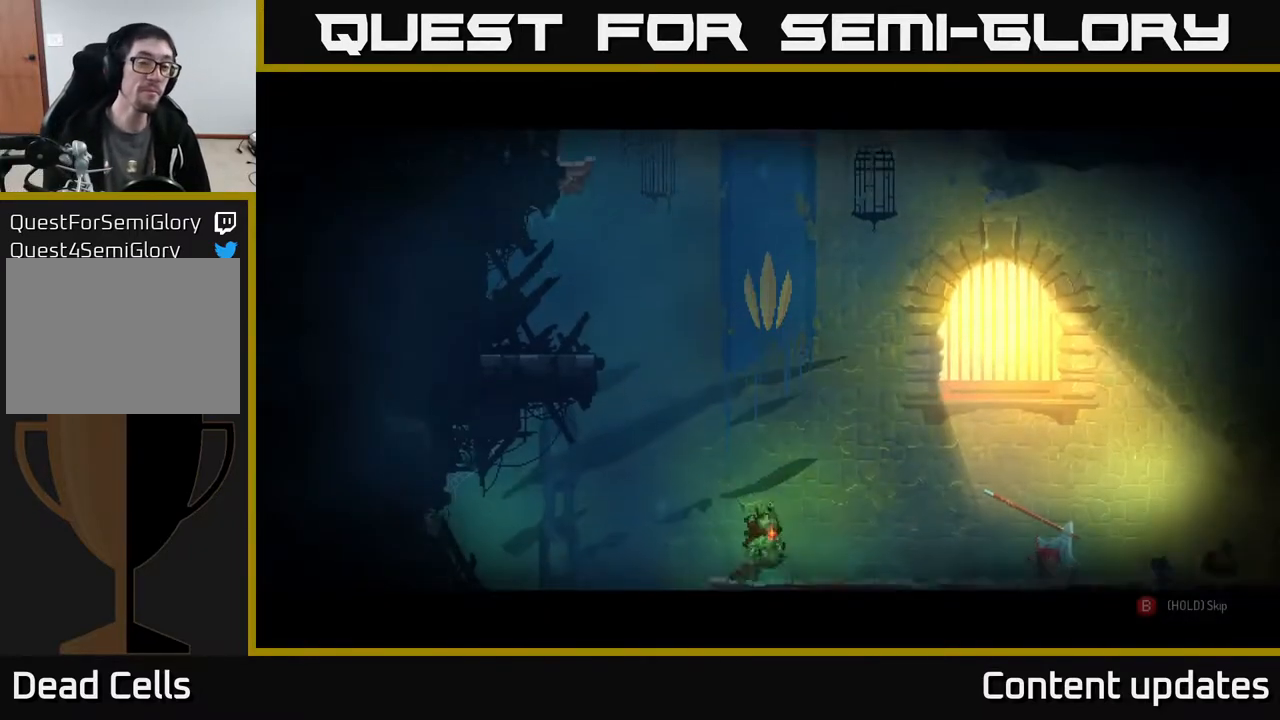
Gameplay with a controller (Xbox layout); each line is a JSON object with the inputs held at the frame after it. "events" lists button and stick changes between this image and that frame as [ms after this image, input, new state], when the widget could be followed in between.
{"buttons": ["A"], "left_stick": "center", "right_stick": "center", "events": [[317, "A", "down"]]}
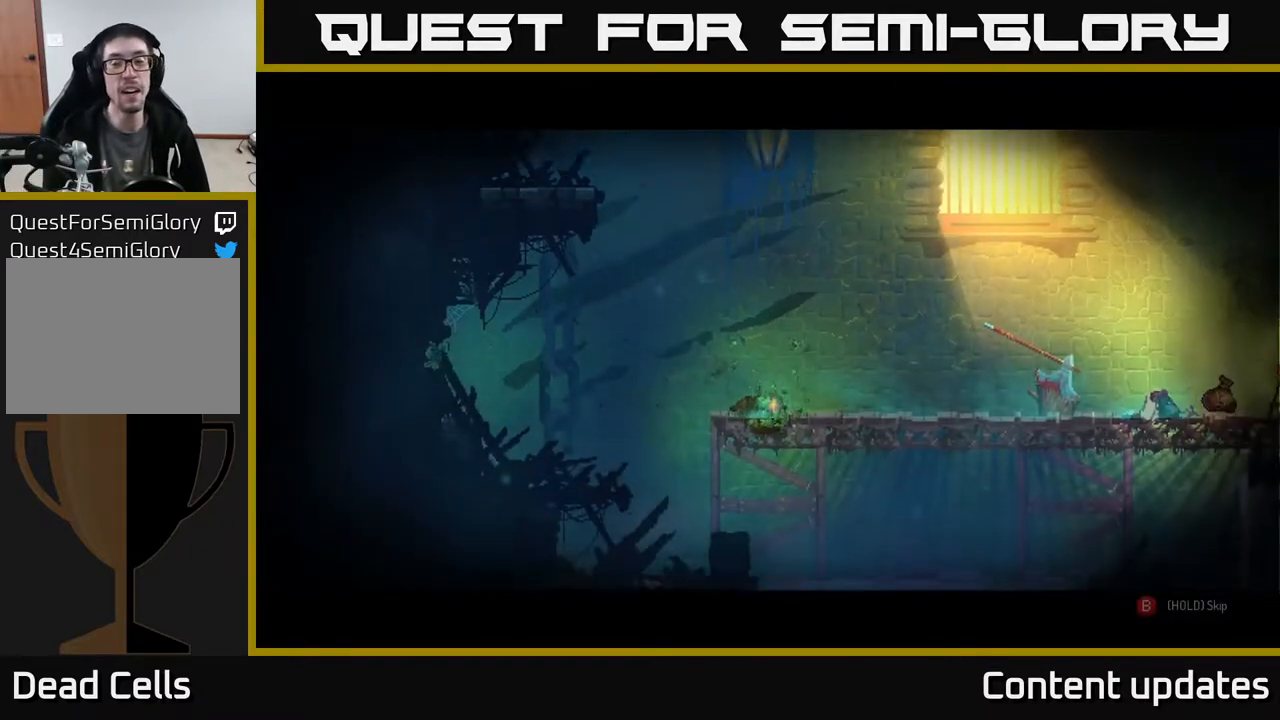
{"buttons": ["B"], "left_stick": "center", "right_stick": "center", "events": [[67, "A", "up"], [200, "B", "down"]]}
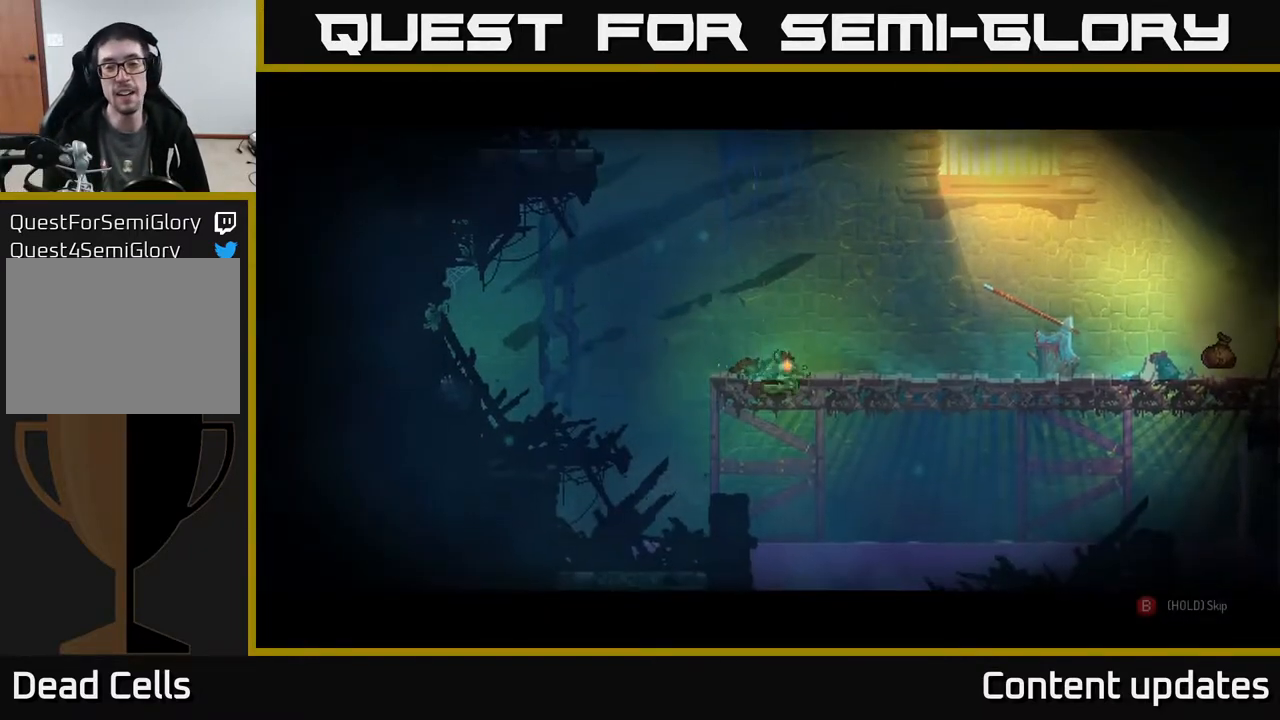
{"buttons": ["B"], "left_stick": "center", "right_stick": "center", "events": []}
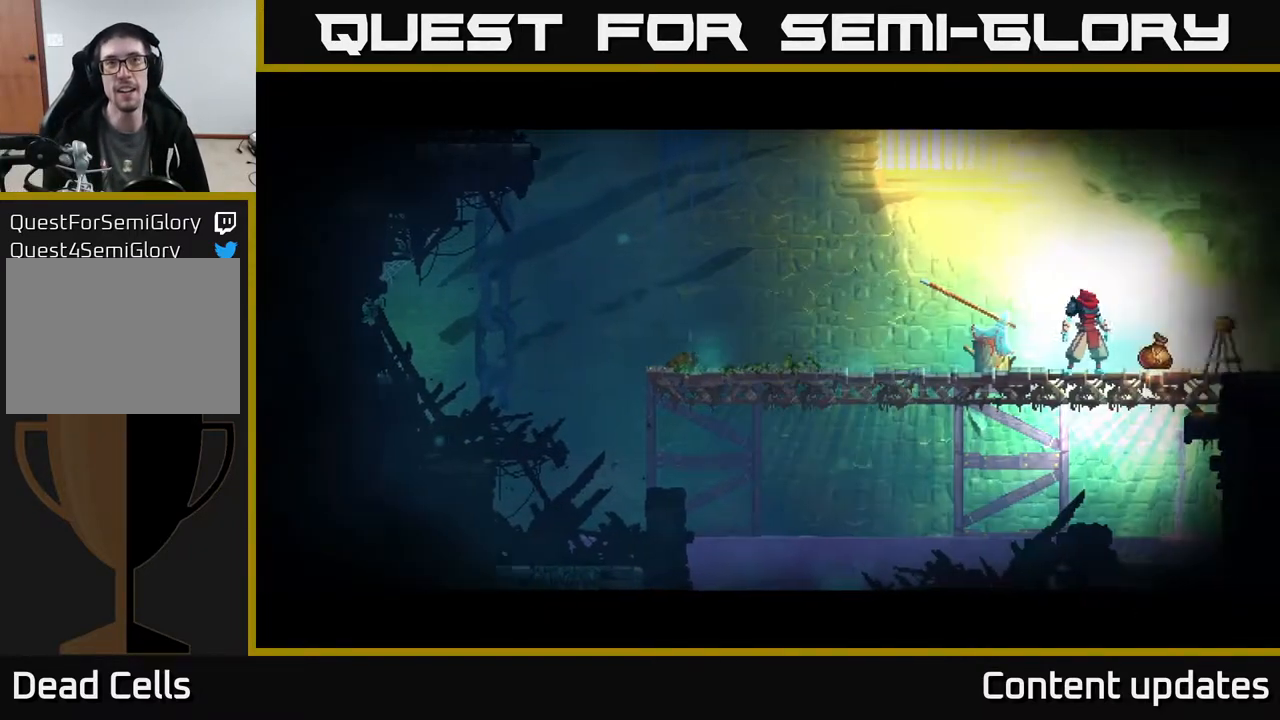
{"buttons": [], "left_stick": "right", "right_stick": "center", "events": [[217, "B", "up"], [250, "left_stick", "right"], [400, "R1", "down"], [450, "R1", "up"]]}
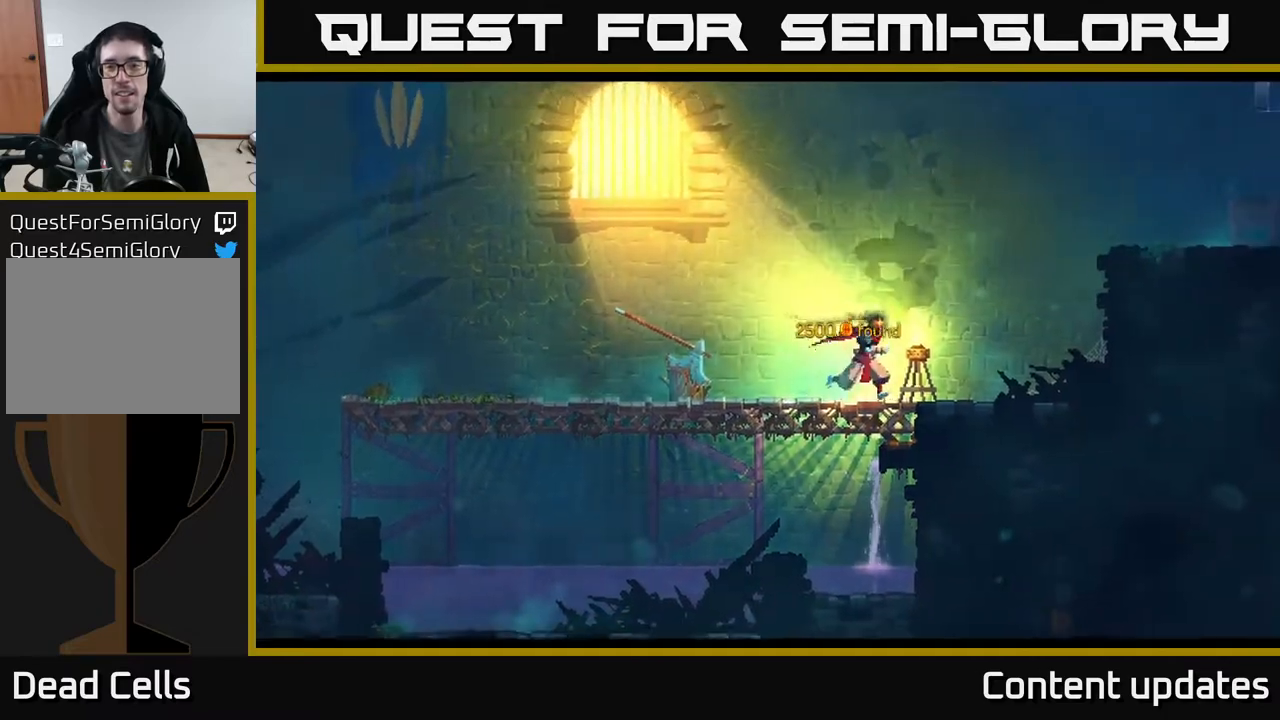
{"buttons": ["A"], "left_stick": "right", "right_stick": "center", "events": [[250, "A", "down"], [367, "A", "up"], [433, "A", "down"]]}
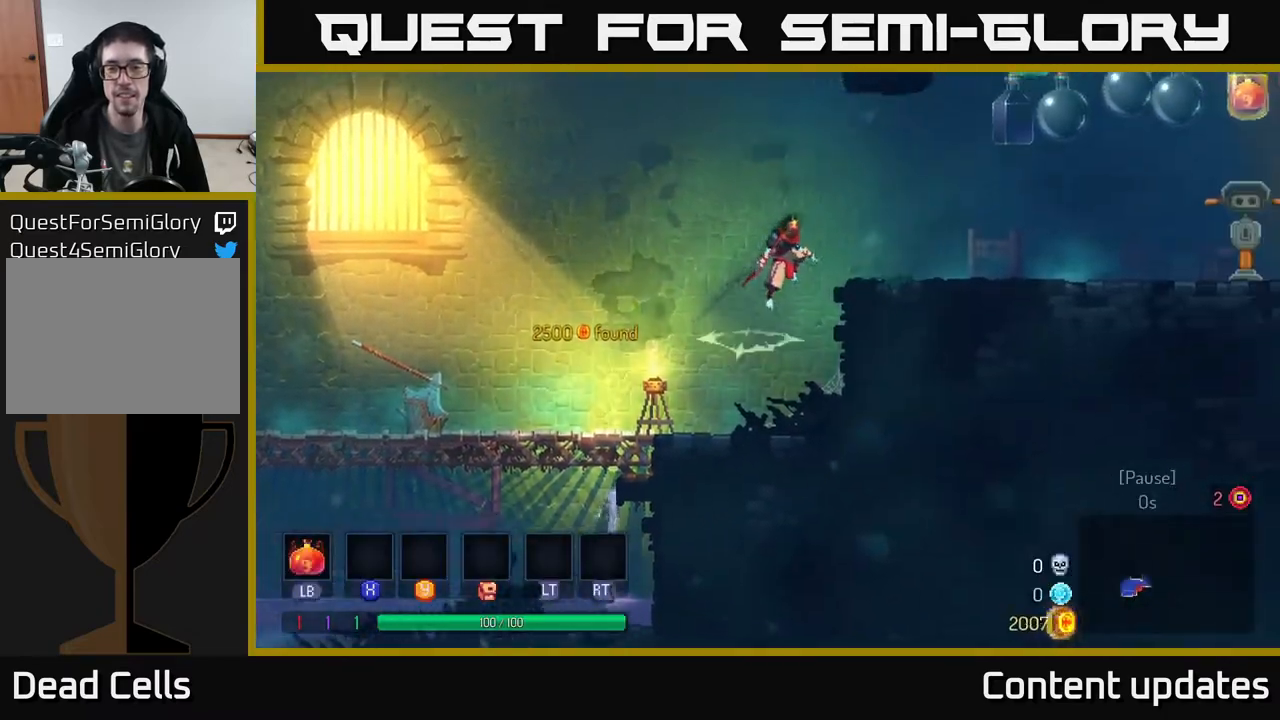
{"buttons": [], "left_stick": "right", "right_stick": "center", "events": [[67, "A", "up"], [217, "B", "down"], [333, "B", "up"]]}
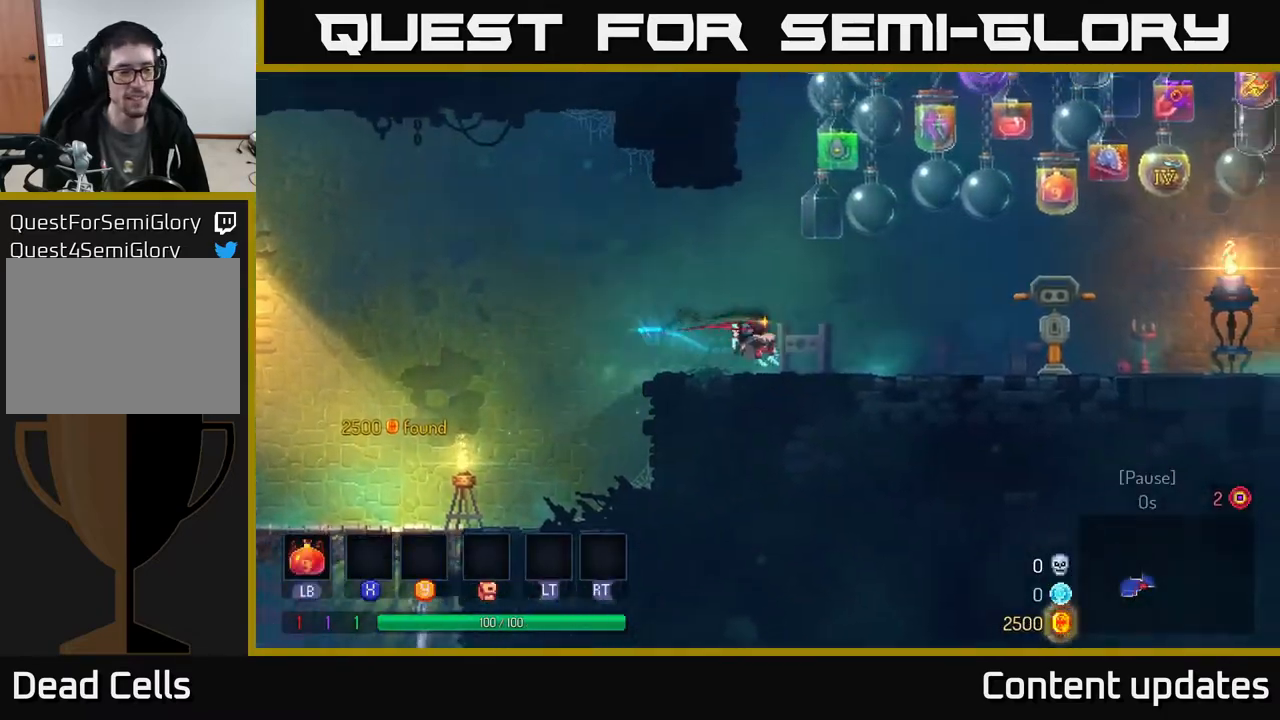
{"buttons": [], "left_stick": "right", "right_stick": "center", "events": [[100, "A", "down"], [217, "A", "up"]]}
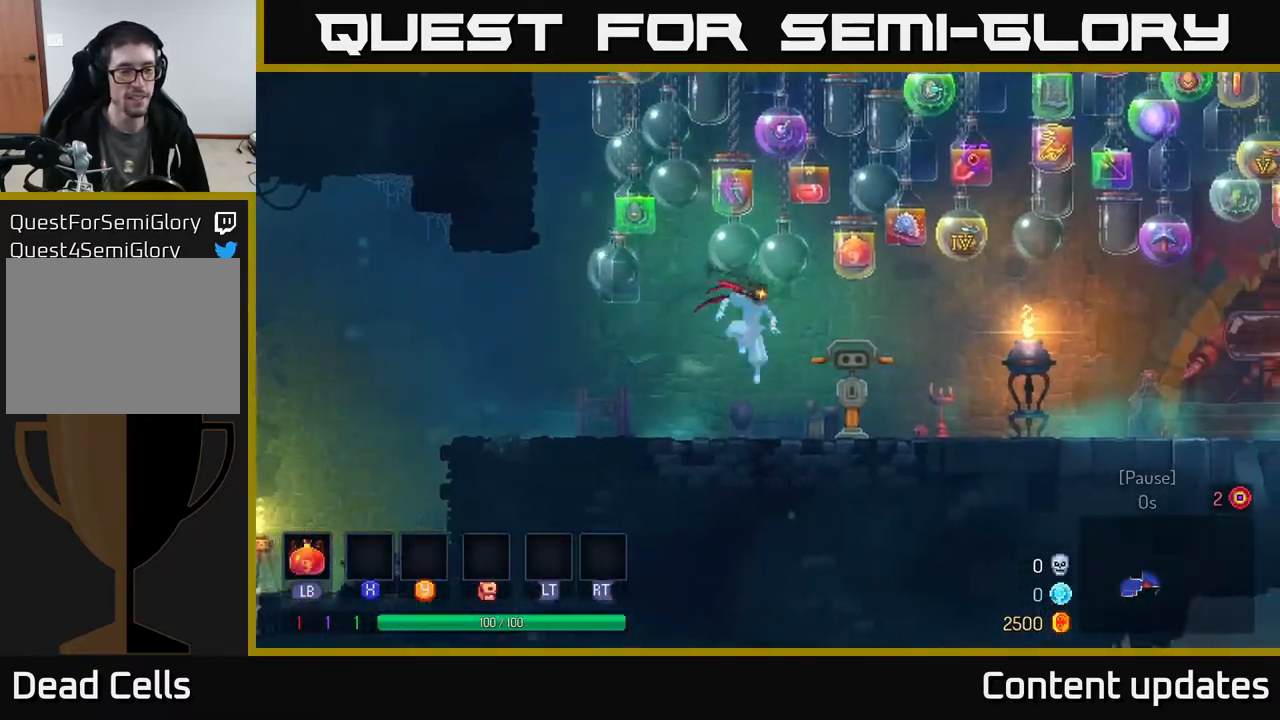
{"buttons": [], "left_stick": "right", "right_stick": "center", "events": [[117, "B", "down"], [367, "B", "up"]]}
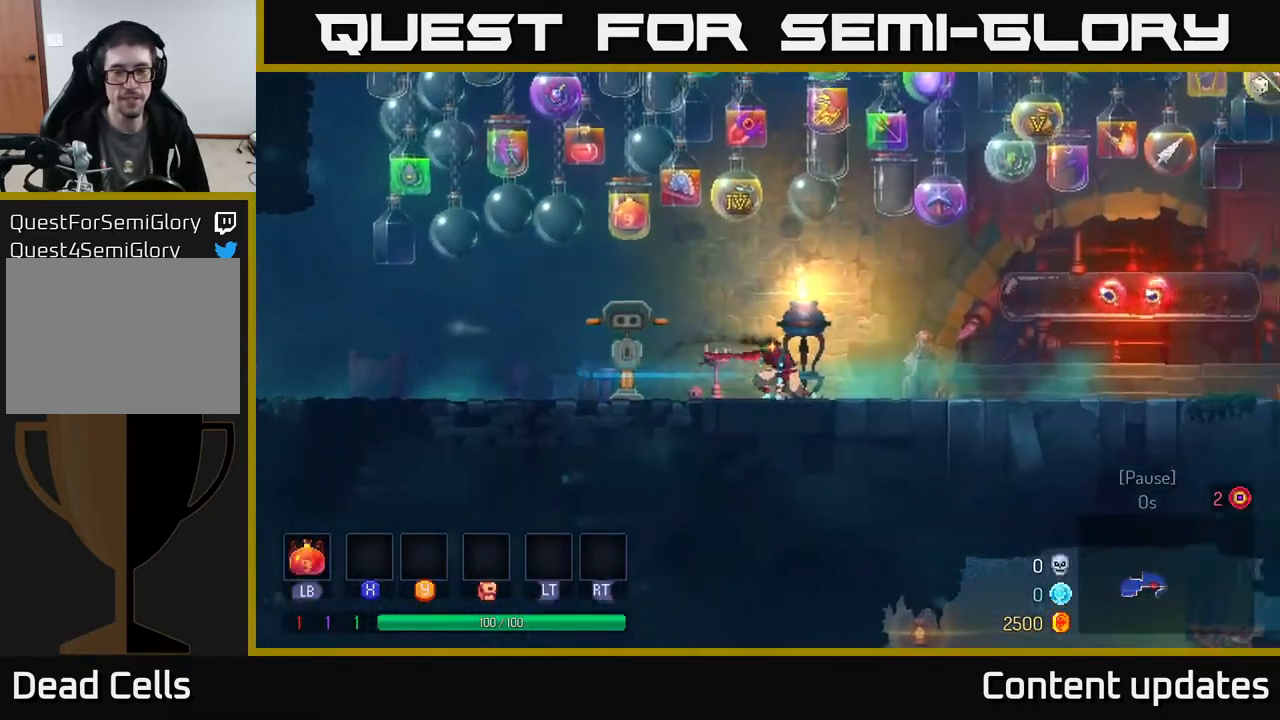
{"buttons": [], "left_stick": "right", "right_stick": "center", "events": [[300, "A", "down"], [367, "A", "up"]]}
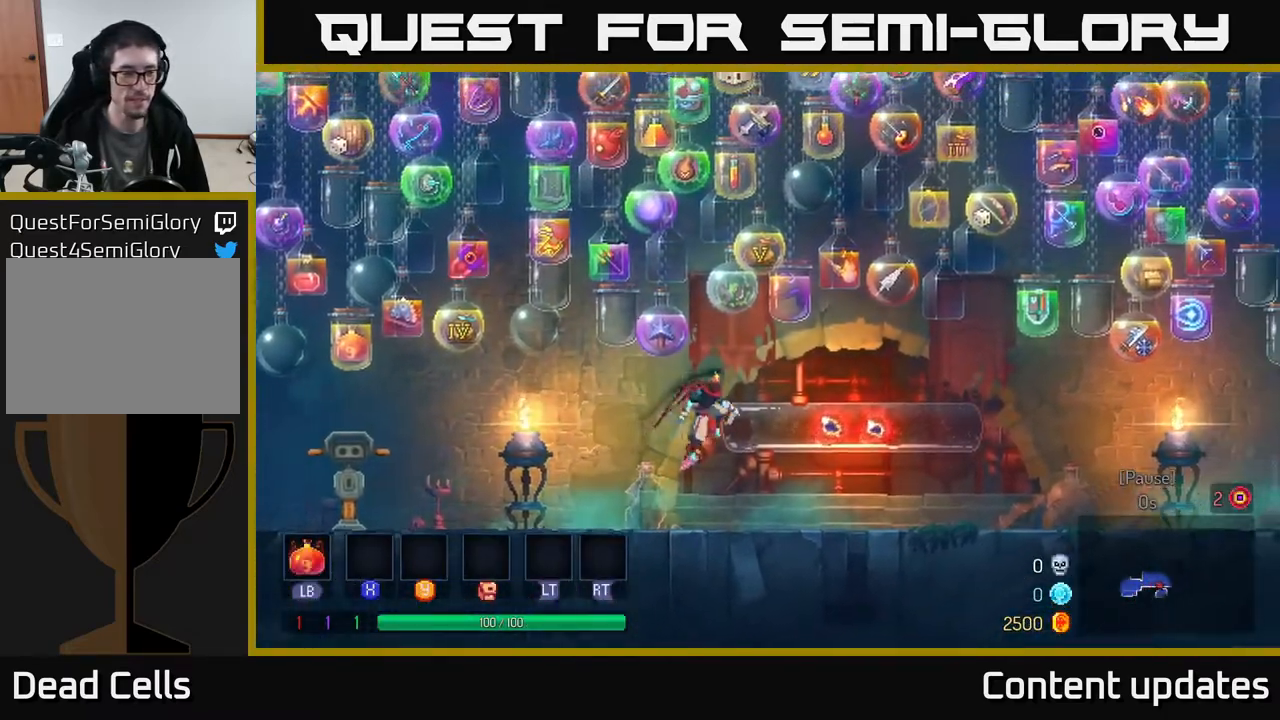
{"buttons": ["B"], "left_stick": "right", "right_stick": "center", "events": [[283, "B", "down"]]}
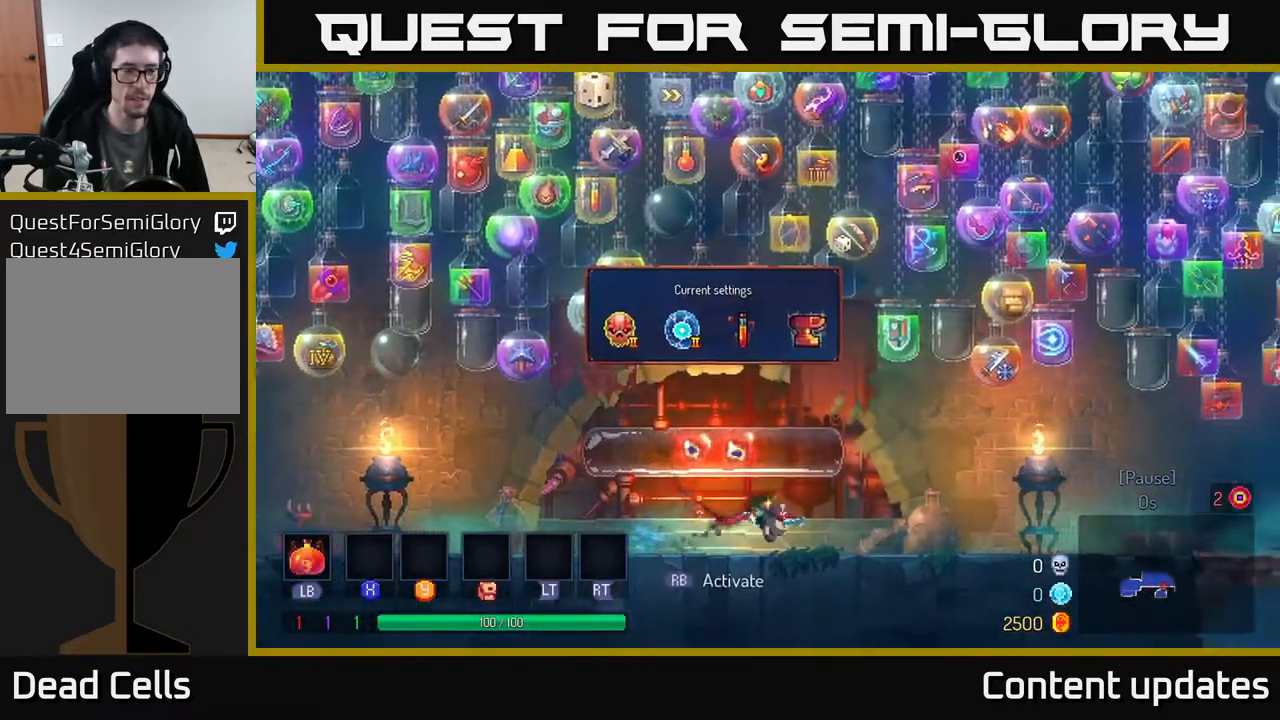
{"buttons": [], "left_stick": "right", "right_stick": "center", "events": [[33, "B", "up"]]}
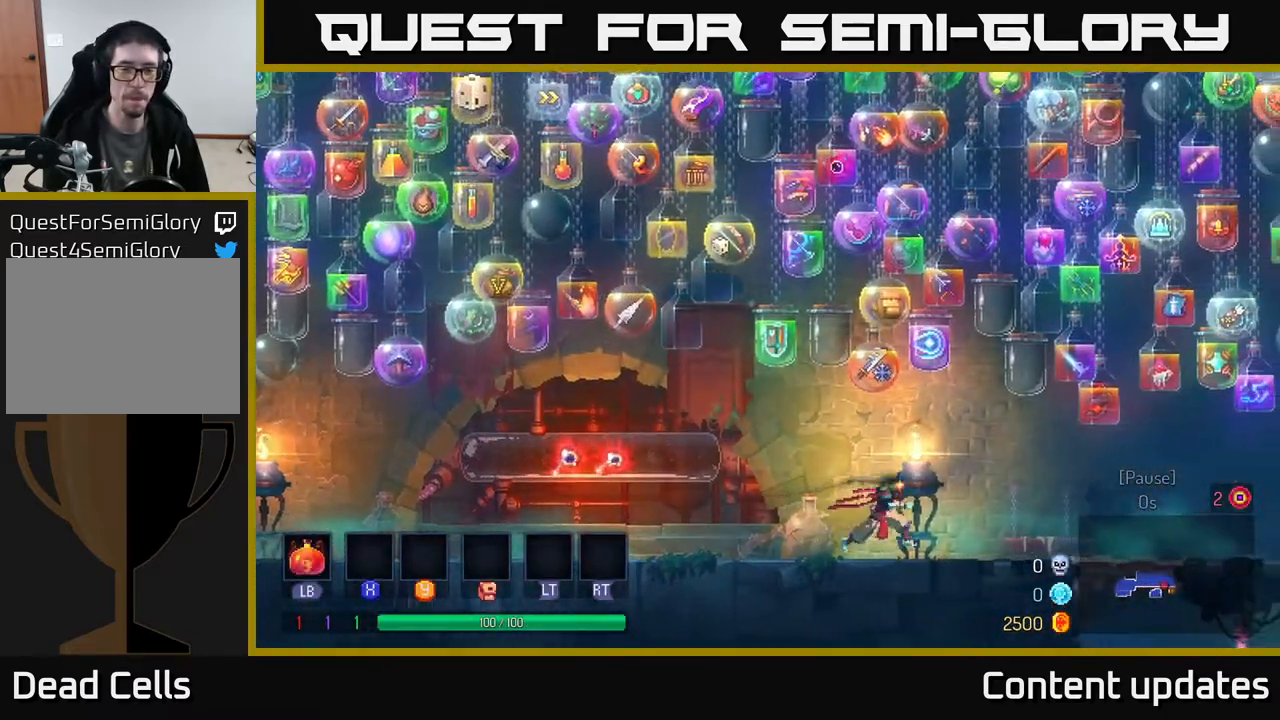
{"buttons": ["B"], "left_stick": "right", "right_stick": "center", "events": [[33, "A", "down"], [117, "A", "up"], [433, "B", "down"]]}
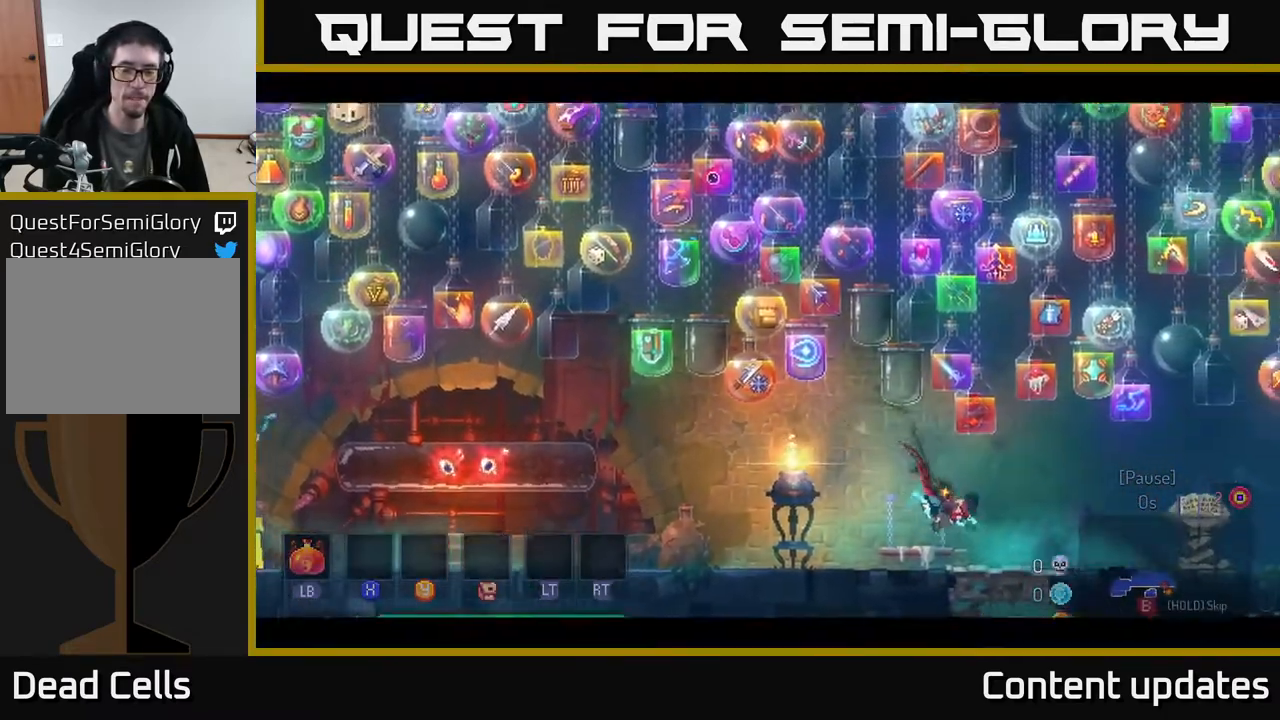
{"buttons": [], "left_stick": "right", "right_stick": "center", "events": [[33, "B", "up"], [300, "right_stick", "down"], [467, "right_stick", "center"]]}
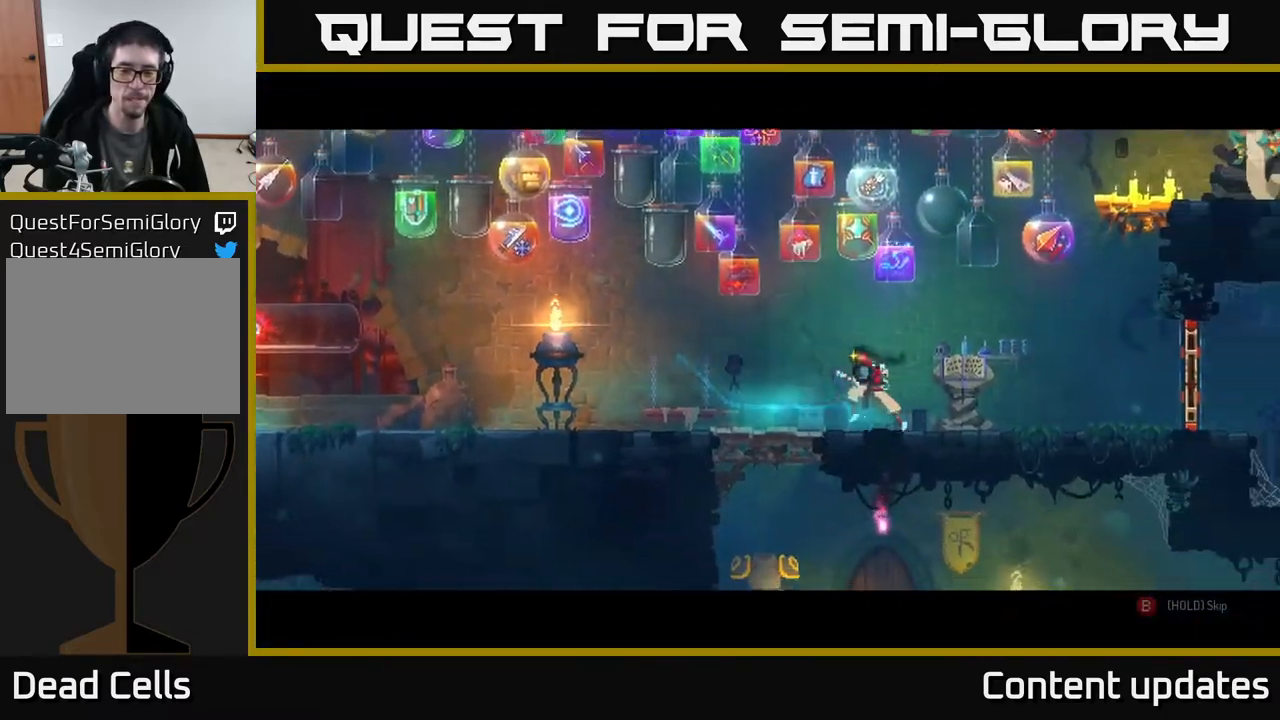
{"buttons": ["B"], "left_stick": "center", "right_stick": "center", "events": [[200, "B", "down"], [217, "left_stick", "center"]]}
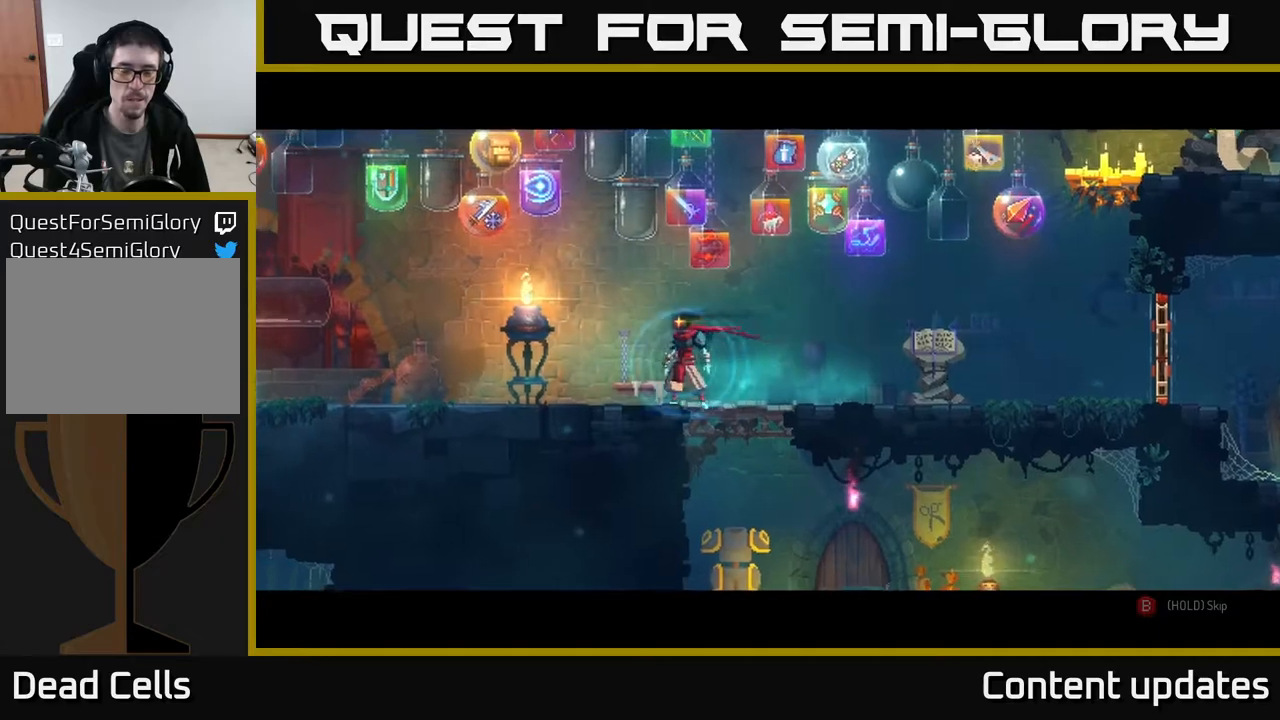
{"buttons": ["B"], "left_stick": "center", "right_stick": "center", "events": []}
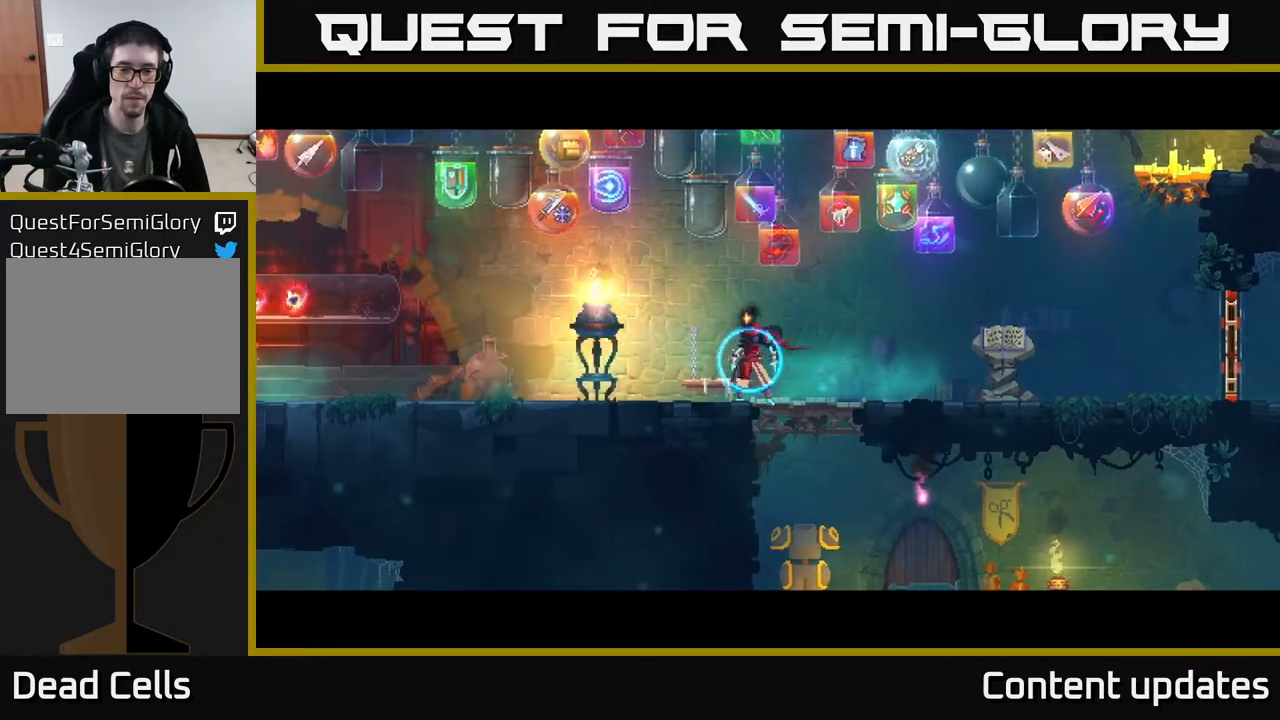
{"buttons": ["B"], "left_stick": "right", "right_stick": "center", "events": [[33, "left_stick", "left"], [83, "B", "up"], [267, "R1", "down"], [317, "left_stick", "right"], [367, "R1", "up"], [483, "B", "down"]]}
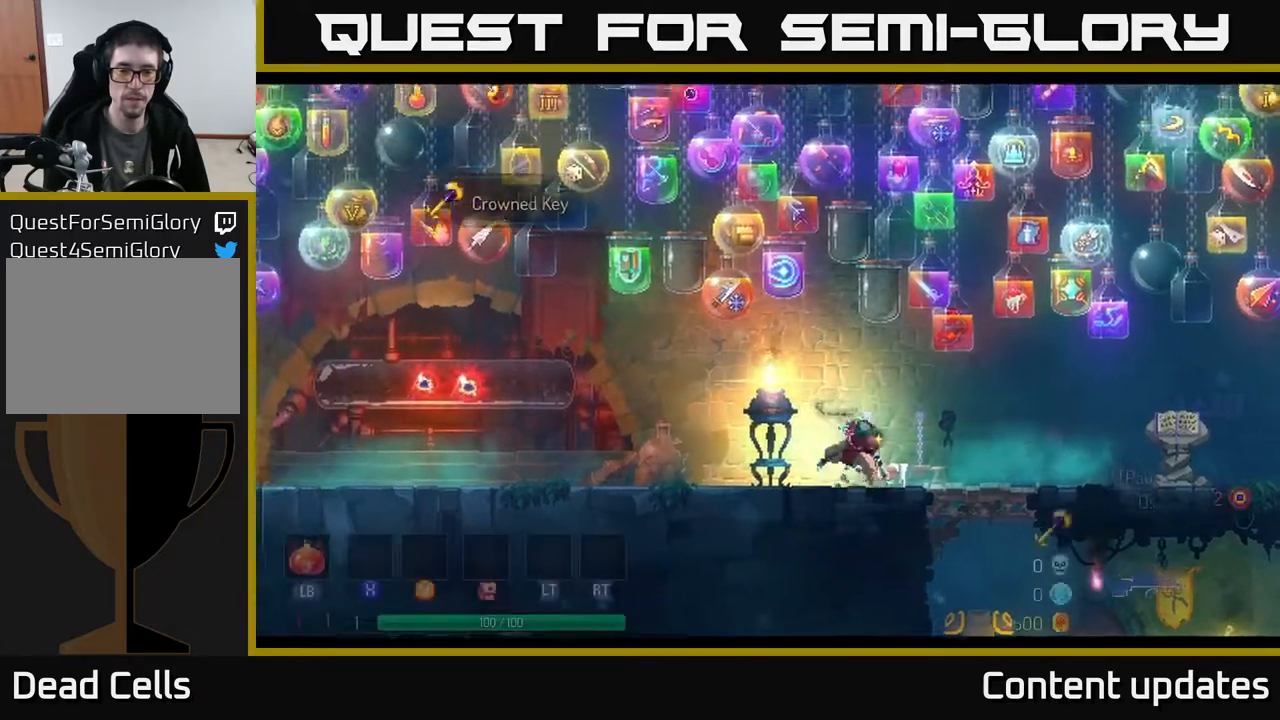
{"buttons": [], "left_stick": "right", "right_stick": "down", "events": [[133, "B", "up"], [467, "right_stick", "down"]]}
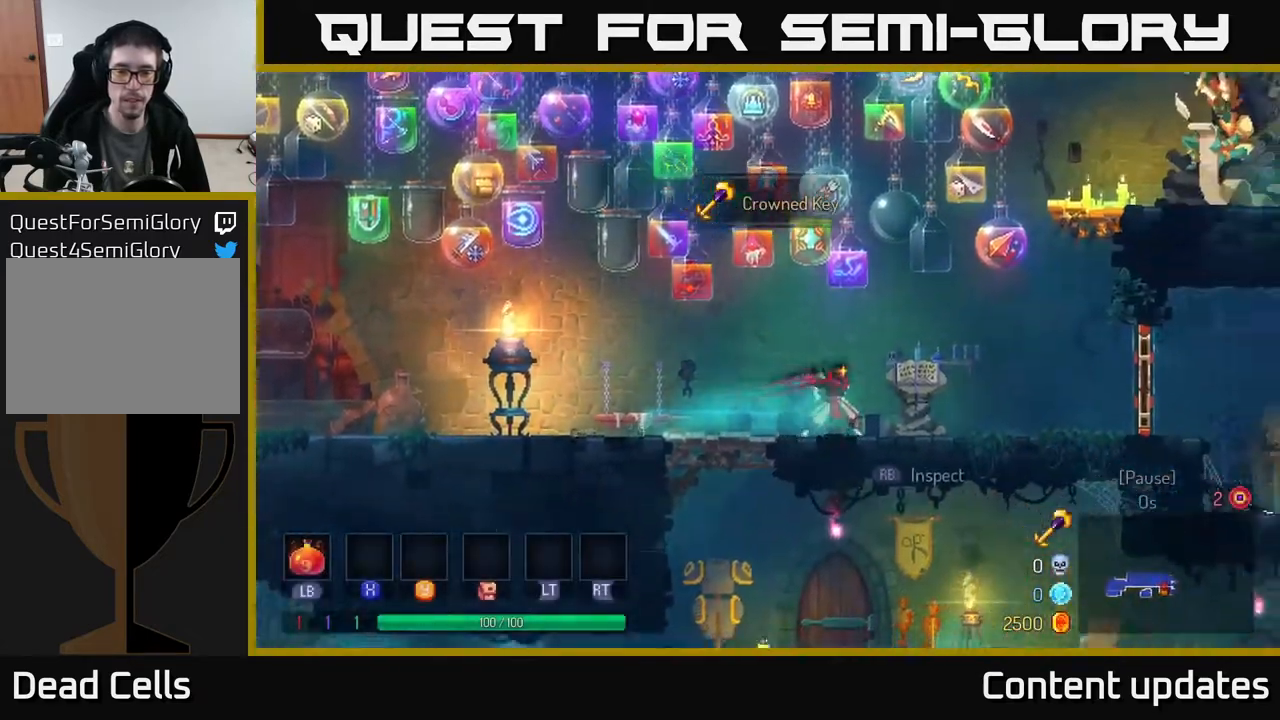
{"buttons": [], "left_stick": "right", "right_stick": "center", "events": [[233, "right_stick", "down-right"], [367, "right_stick", "center"]]}
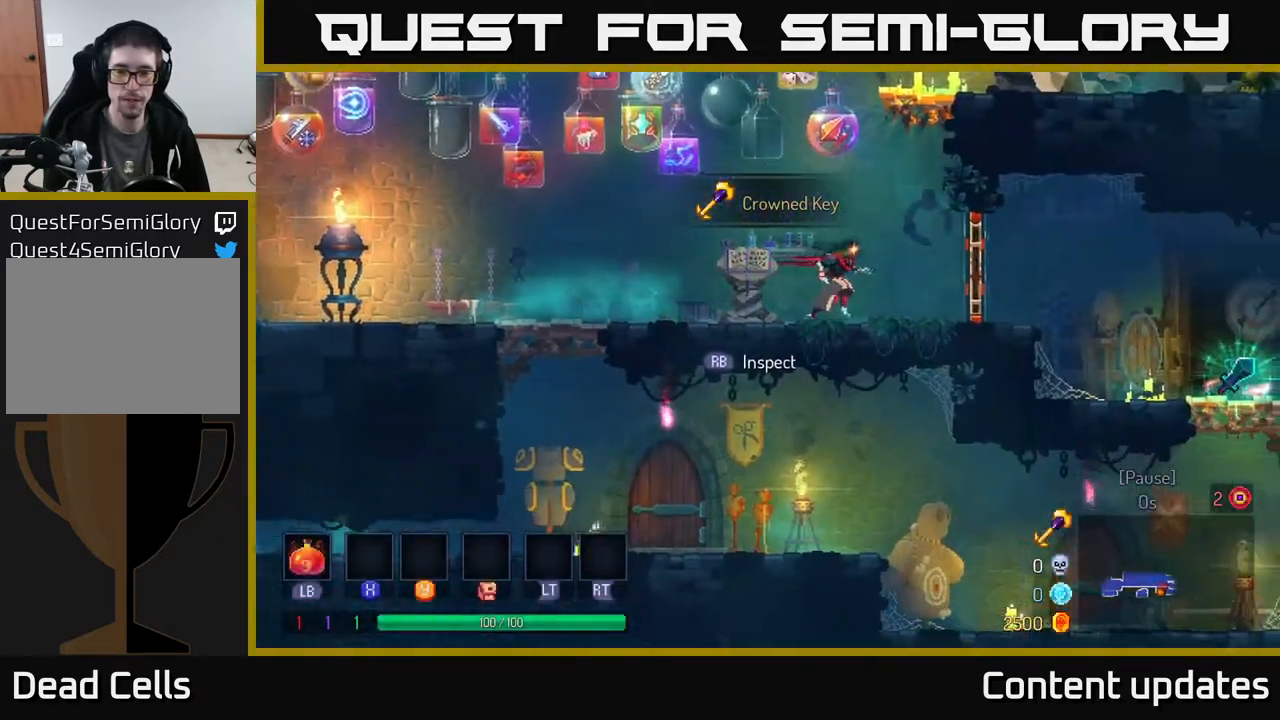
{"buttons": [], "left_stick": "right", "right_stick": "center", "events": [[133, "R1", "down"], [250, "R1", "up"], [283, "B", "down"], [500, "B", "up"]]}
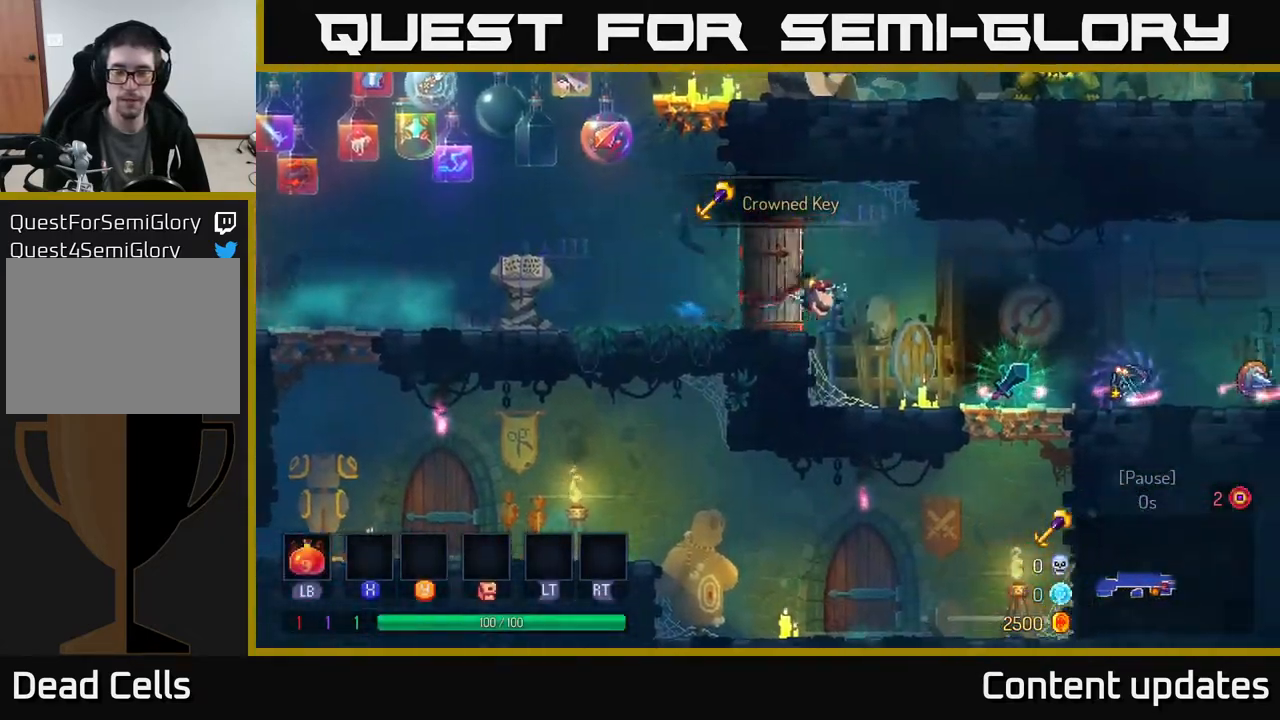
{"buttons": [], "left_stick": "center", "right_stick": "center", "events": [[367, "left_stick", "center"]]}
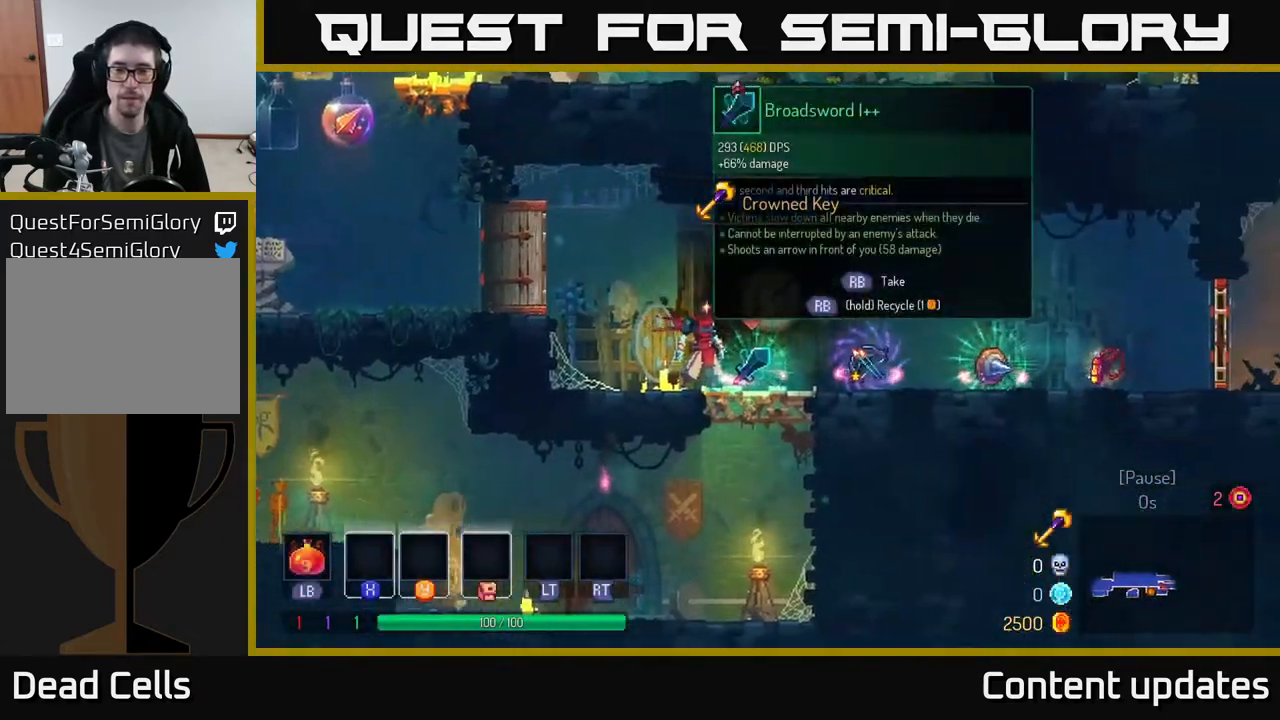
{"buttons": [], "left_stick": "center", "right_stick": "center", "events": []}
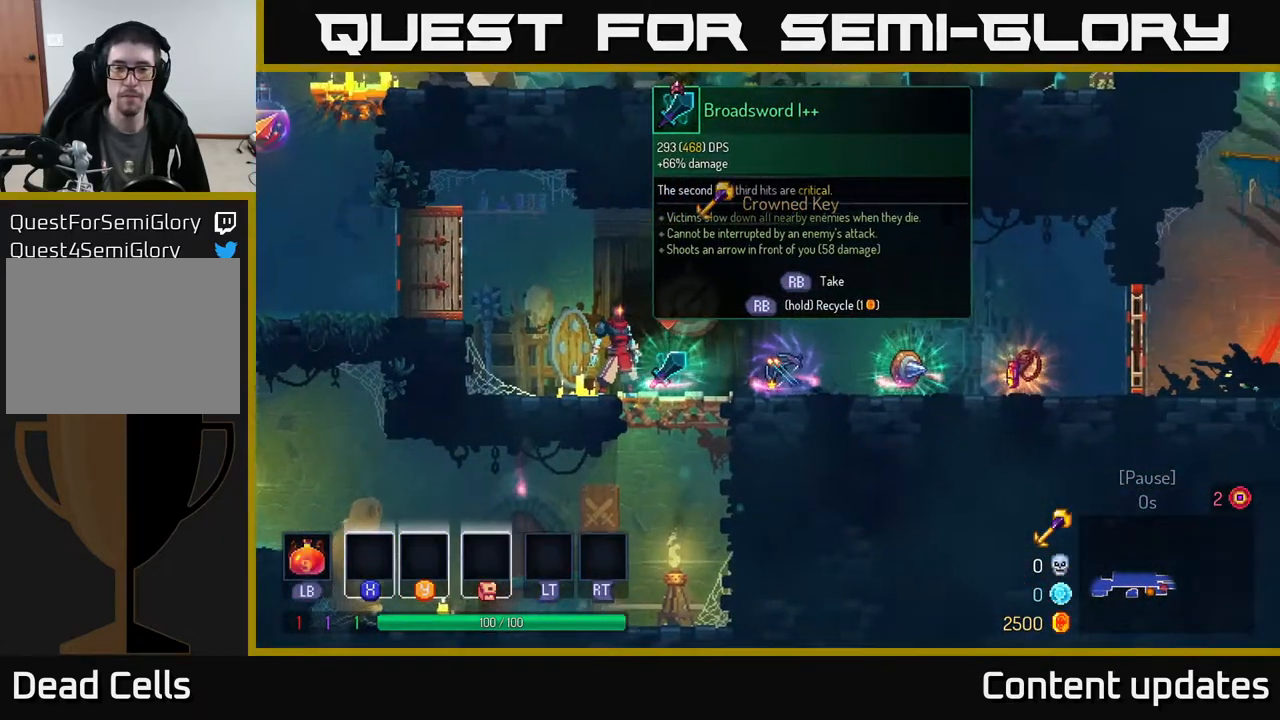
{"buttons": [], "left_stick": "center", "right_stick": "center", "events": []}
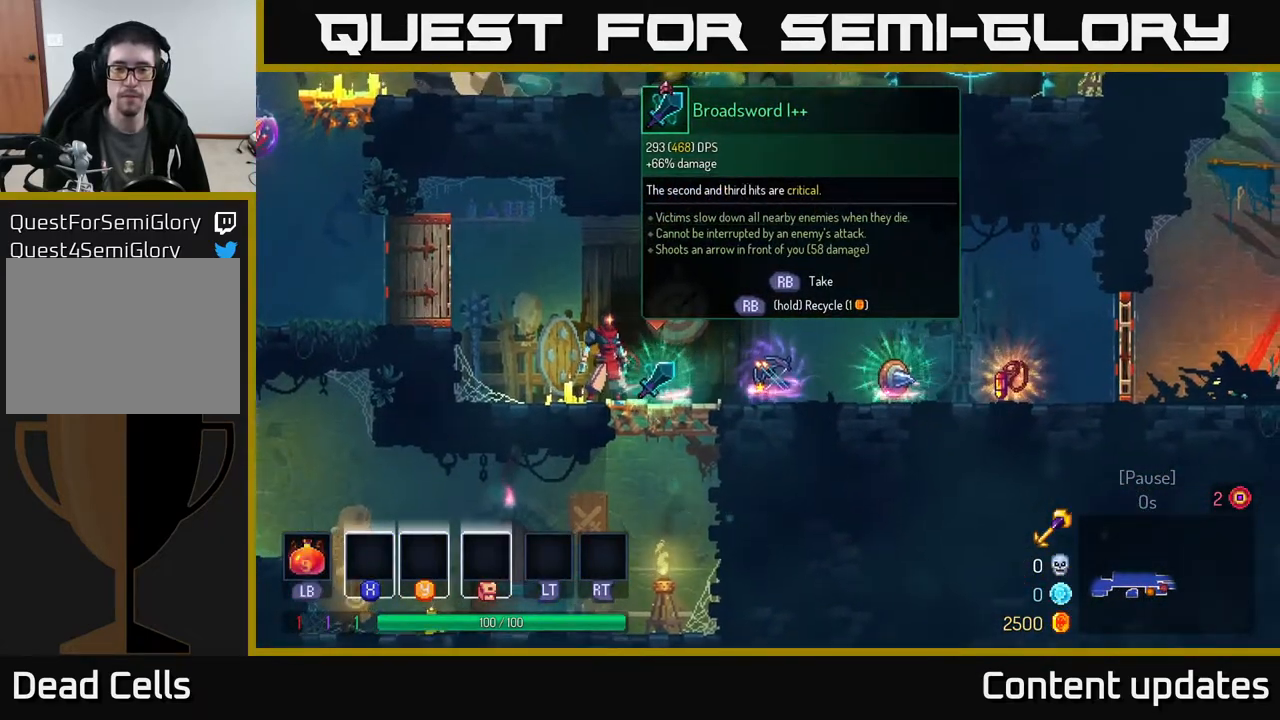
{"buttons": [], "left_stick": "center", "right_stick": "center", "events": []}
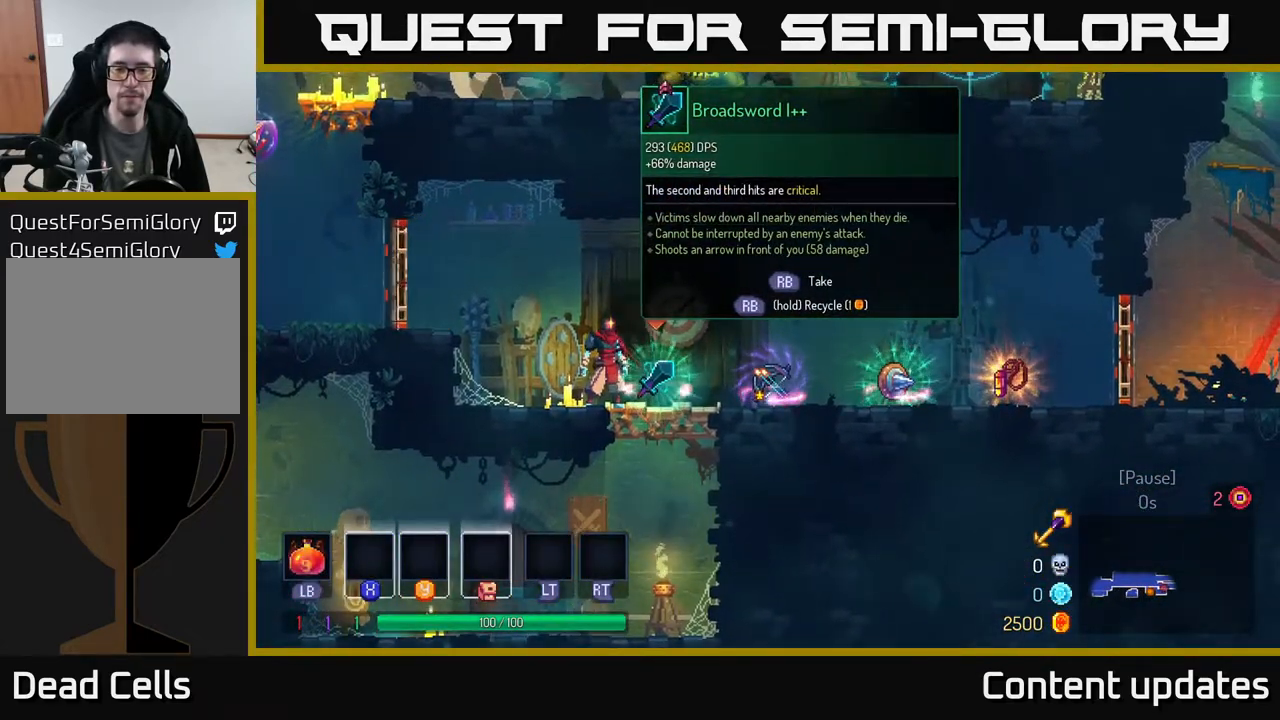
{"buttons": [], "left_stick": "center", "right_stick": "center", "events": []}
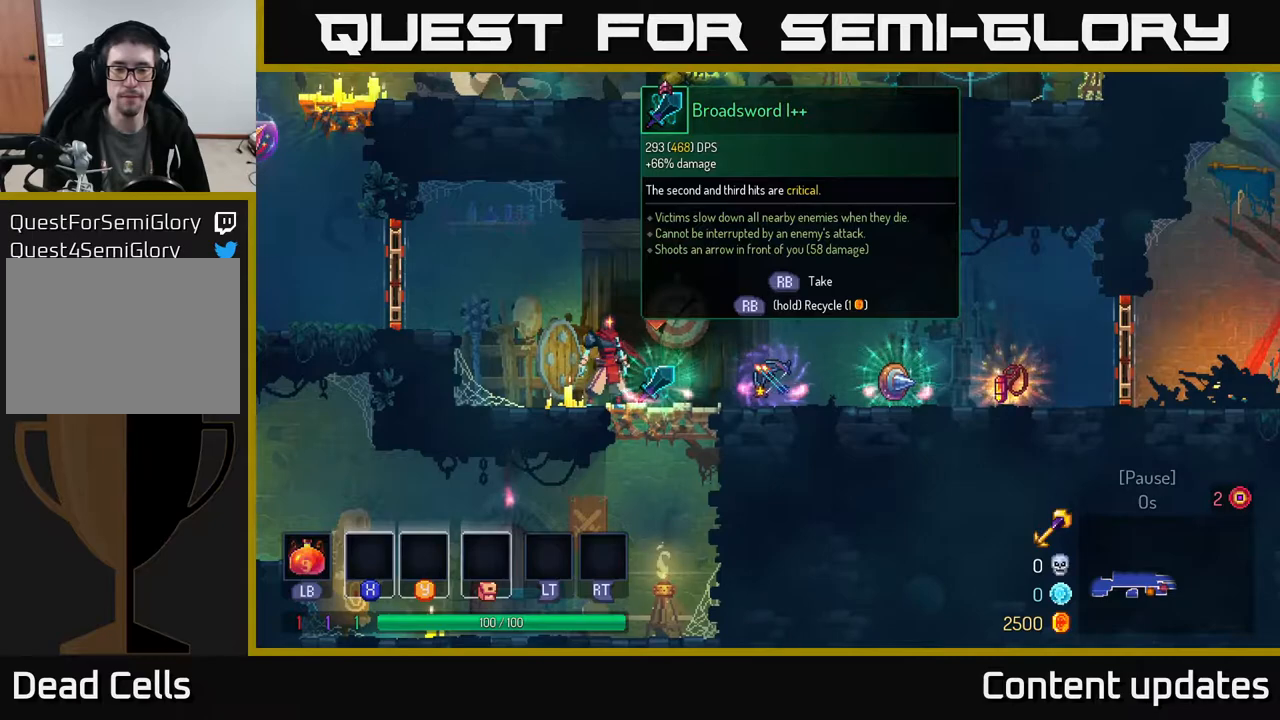
{"buttons": [], "left_stick": "center", "right_stick": "center", "events": []}
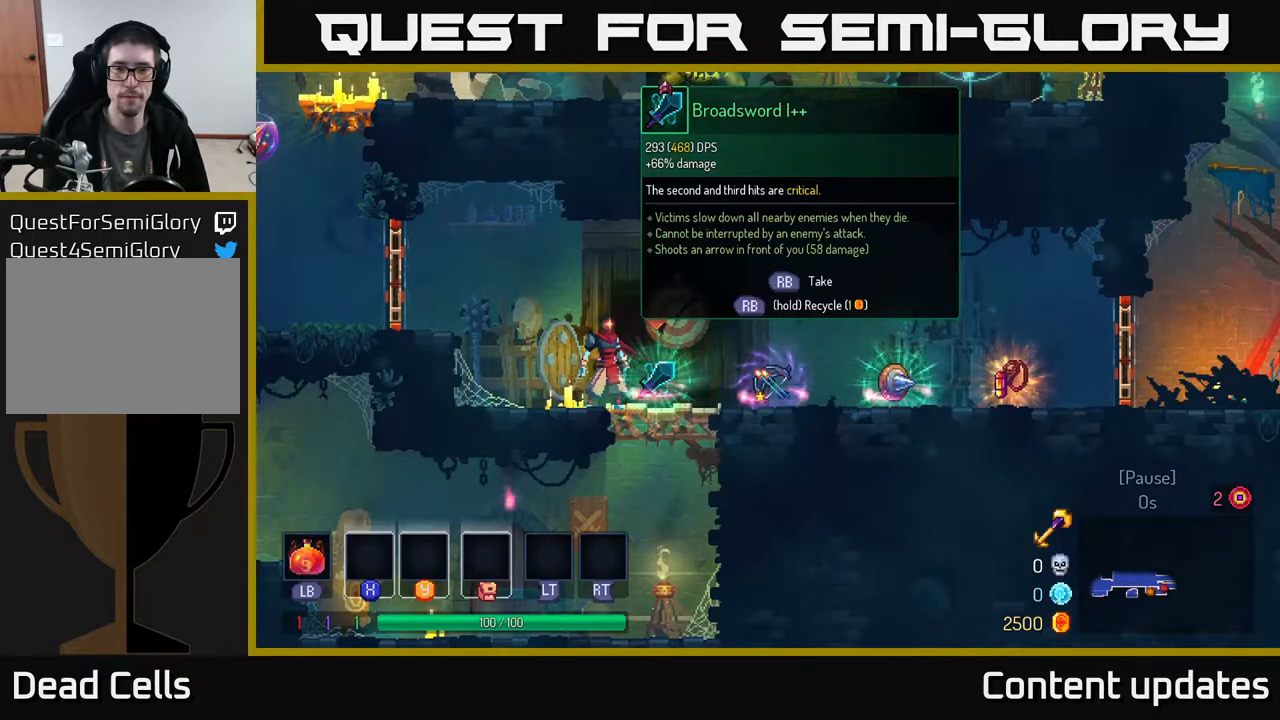
{"buttons": [], "left_stick": "right", "right_stick": "center", "events": [[100, "left_stick", "right"], [117, "R1", "down"], [200, "R1", "up"]]}
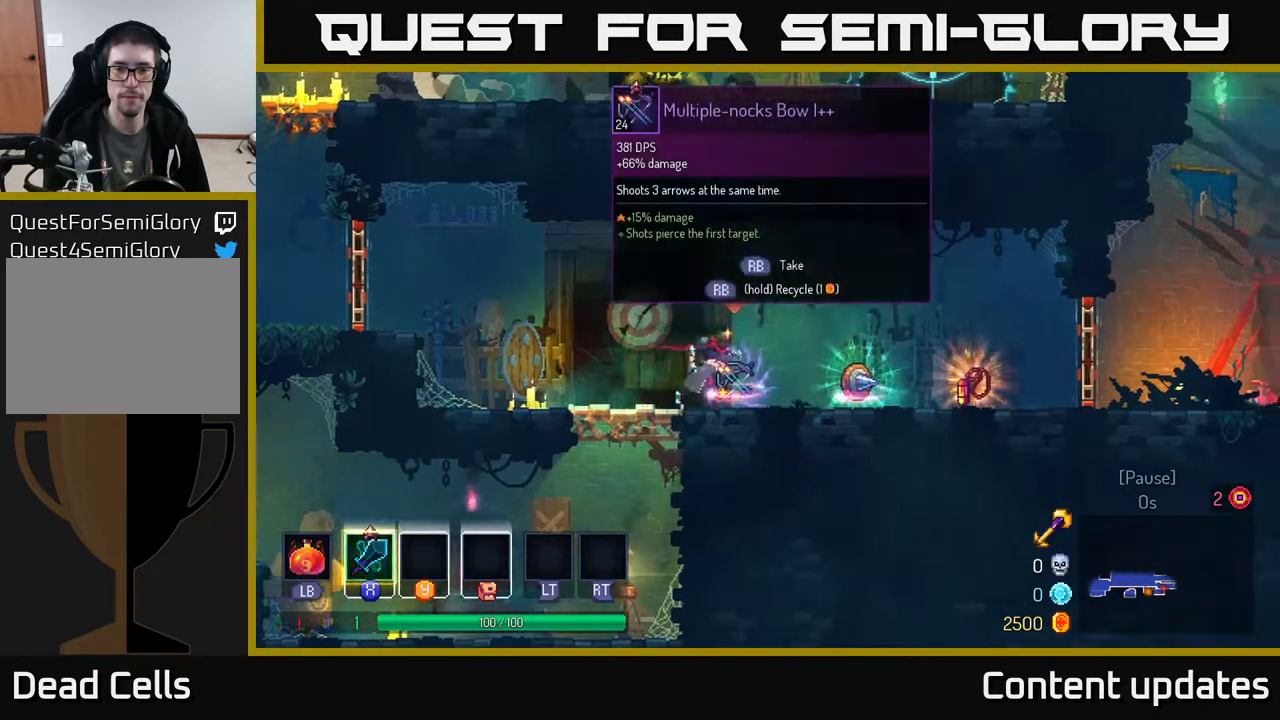
{"buttons": [], "left_stick": "left", "right_stick": "center", "events": [[283, "R1", "down"], [300, "left_stick", "left"], [367, "R1", "up"]]}
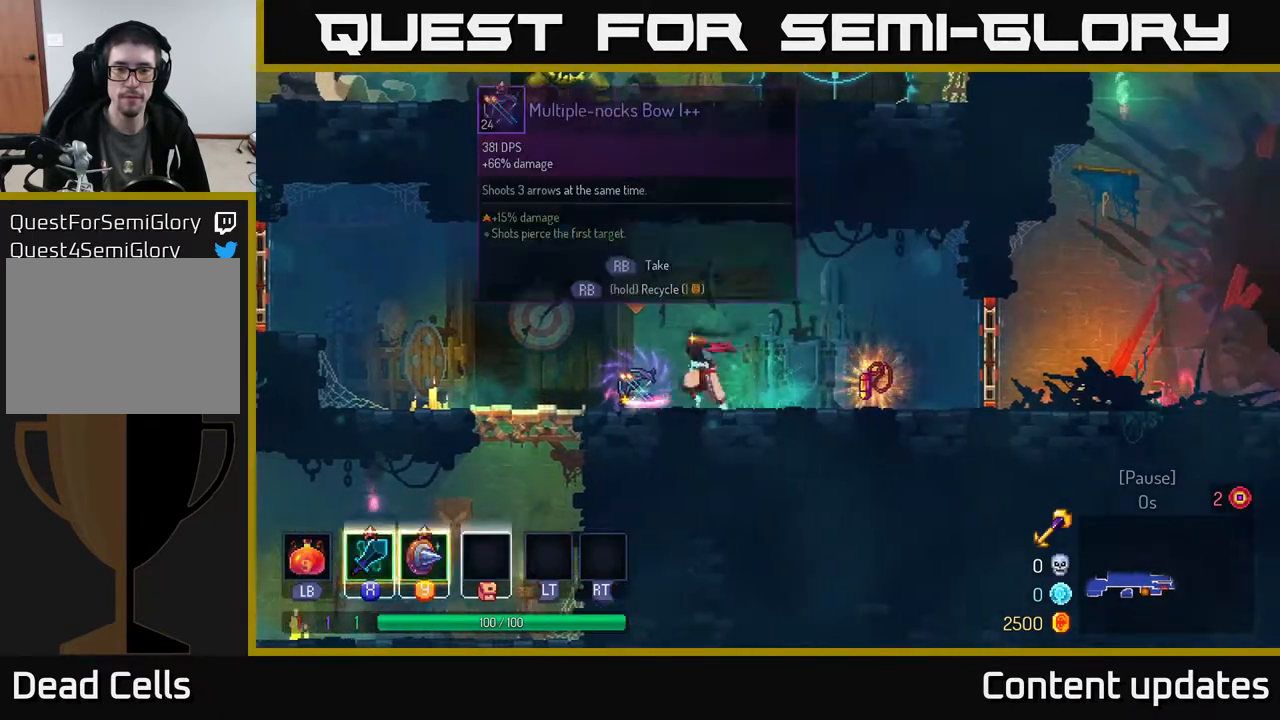
{"buttons": [], "left_stick": "center", "right_stick": "center", "events": [[133, "R1", "down"], [133, "left_stick", "center"], [200, "R1", "up"], [417, "Y", "down"], [467, "Y", "up"]]}
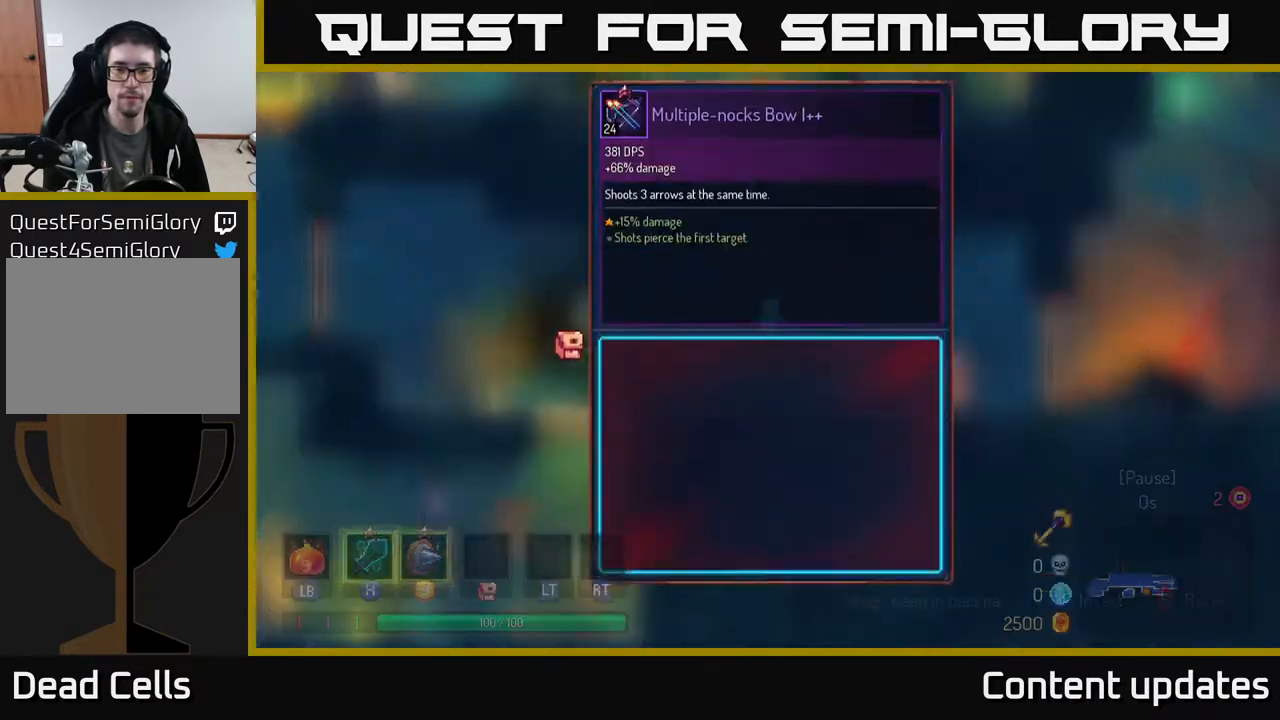
{"buttons": [], "left_stick": "right", "right_stick": "center", "events": [[167, "A", "down"], [267, "A", "up"], [417, "left_stick", "right"]]}
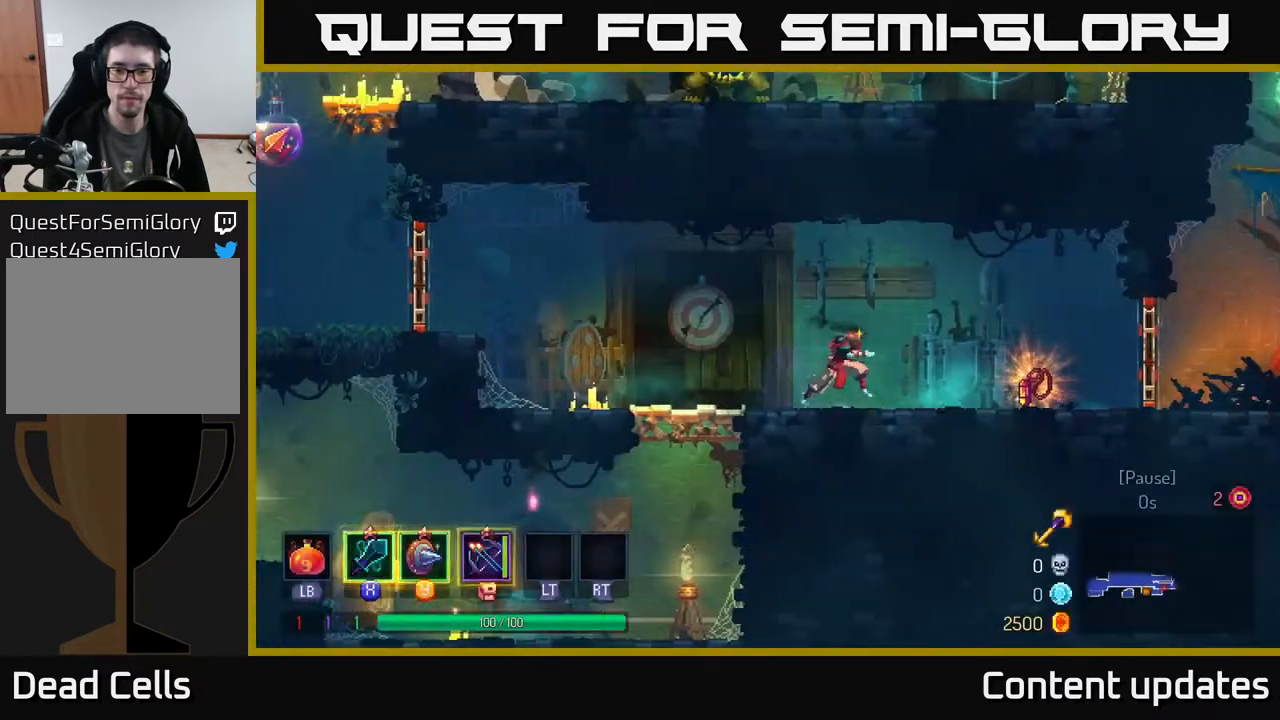
{"buttons": [], "left_stick": "right", "right_stick": "center", "events": [[417, "R1", "down"], [500, "R1", "up"]]}
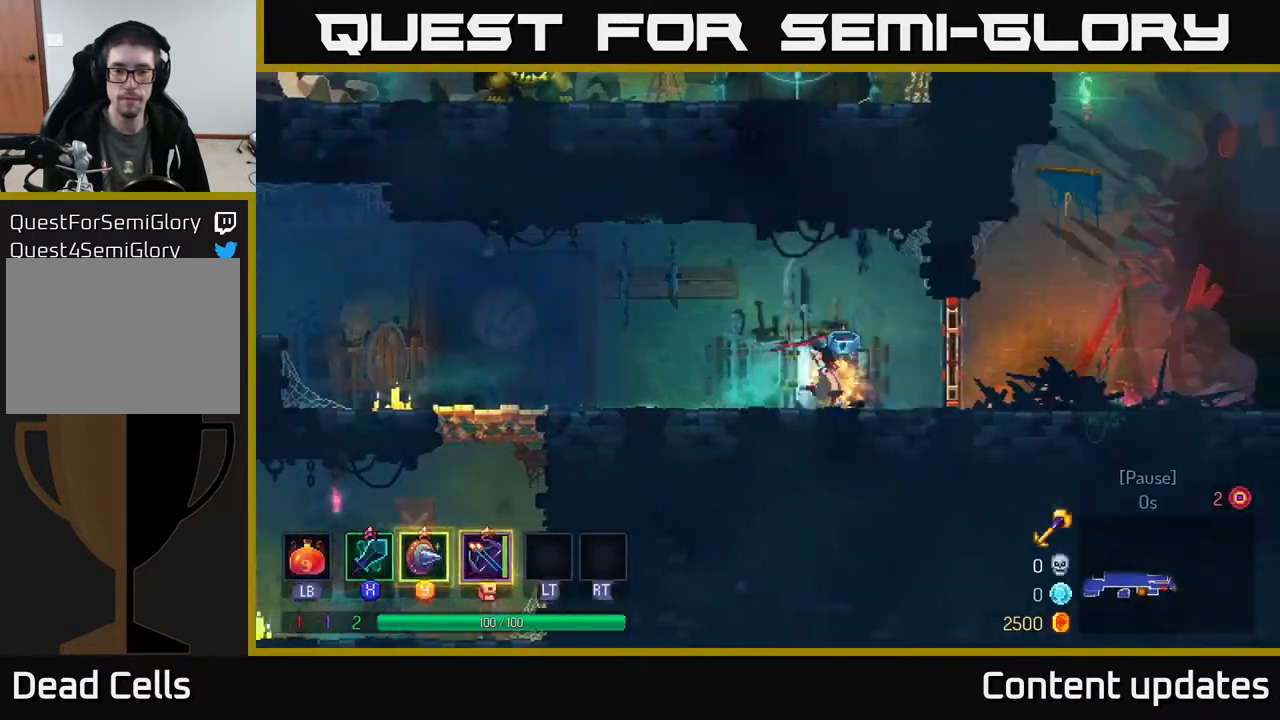
{"buttons": [], "left_stick": "right", "right_stick": "center", "events": [[233, "B", "down"], [317, "B", "up"]]}